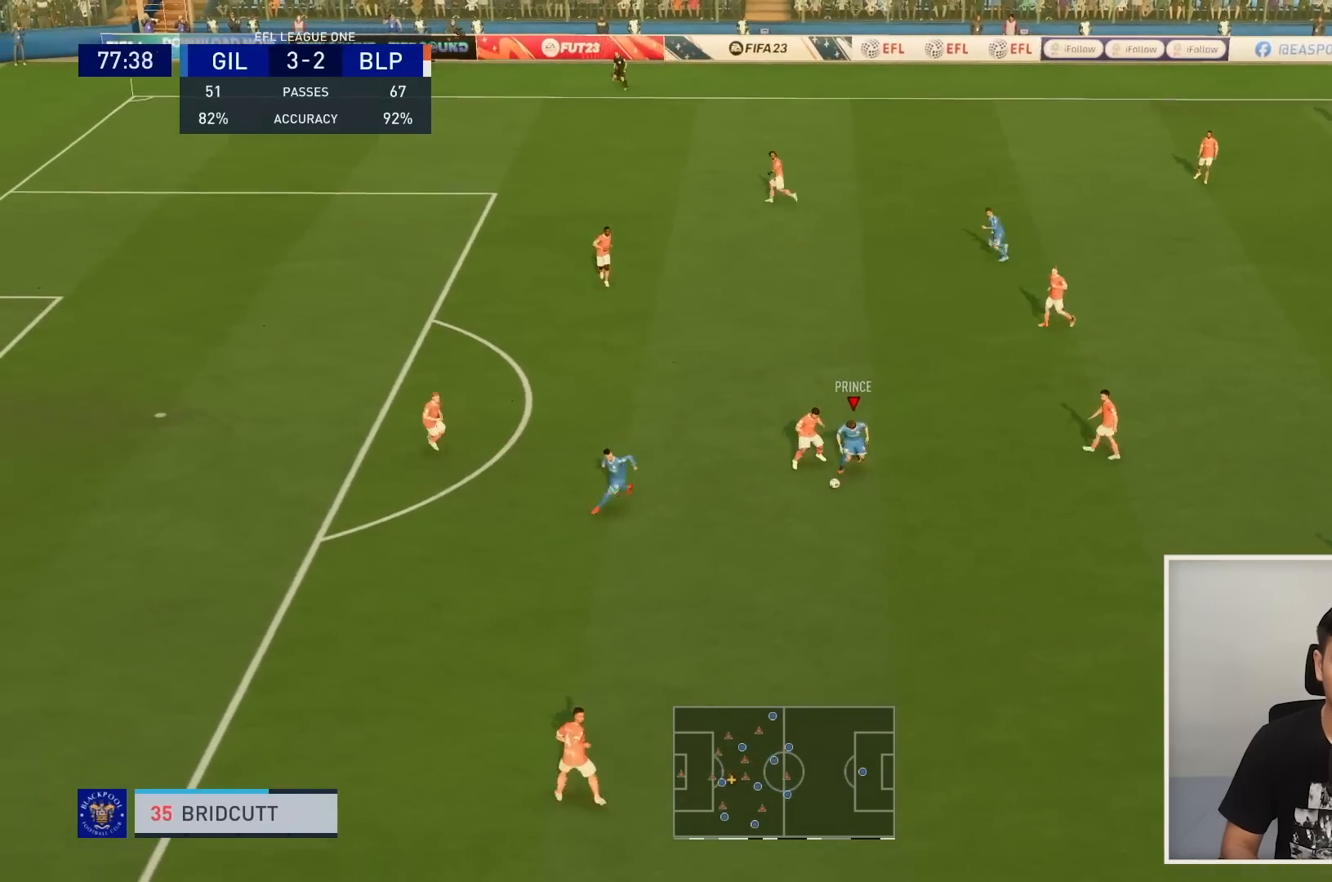
Gameplay with a controller (PlayStation layout); each line is a JSON object with the inputs held at the frame after it. "events" lists button and stick changes between this image and that frame as [ms after this image, input, new state], when the widget could be followed in between. Not read: L3 R3.
{"buttons": ["R1"], "left_stick": "down-left", "right_stick": "center", "events": [[67, "TRIANGLE", "up"], [167, "R1", "down"]]}
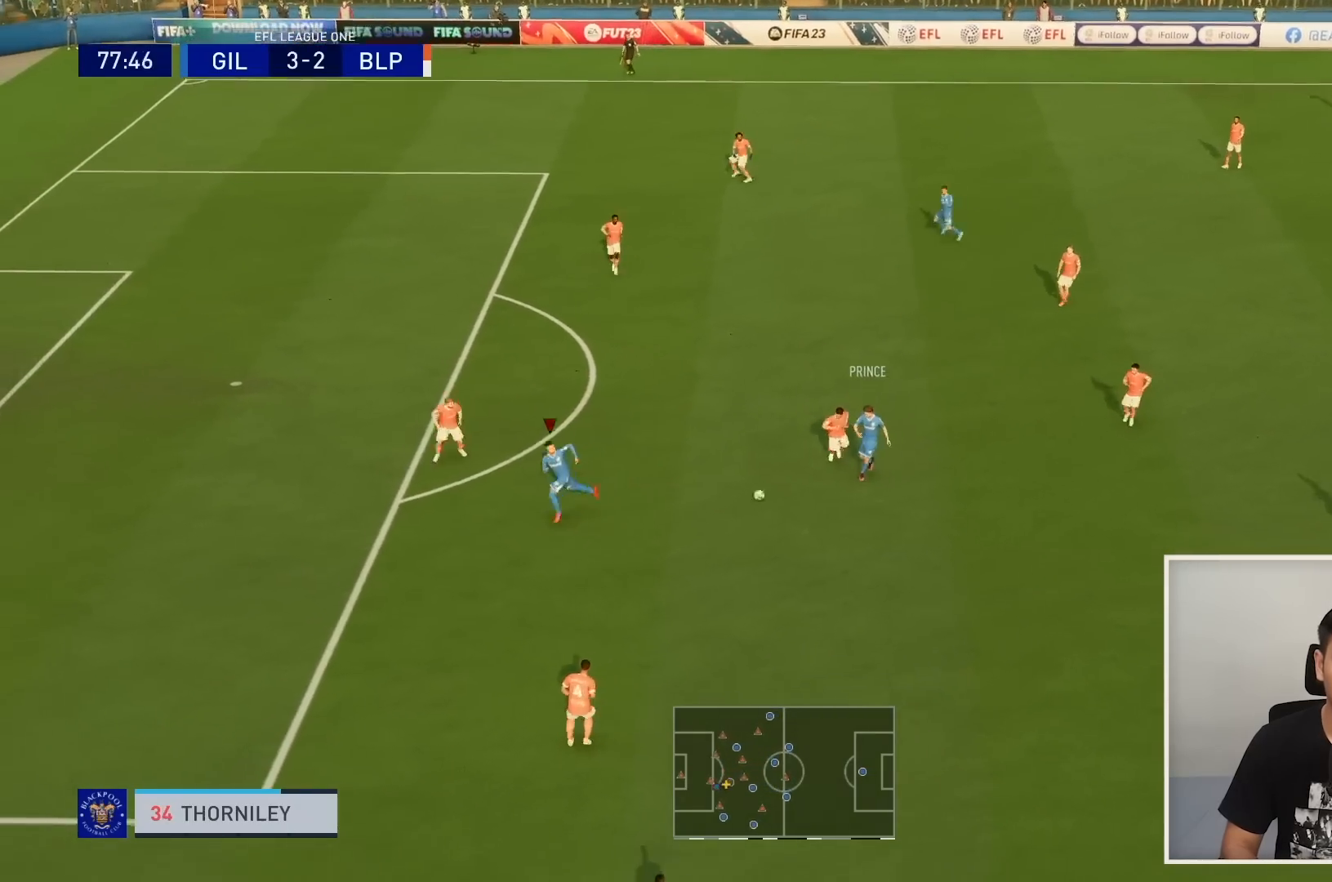
{"buttons": ["R1"], "left_stick": "down-left", "right_stick": "center", "events": []}
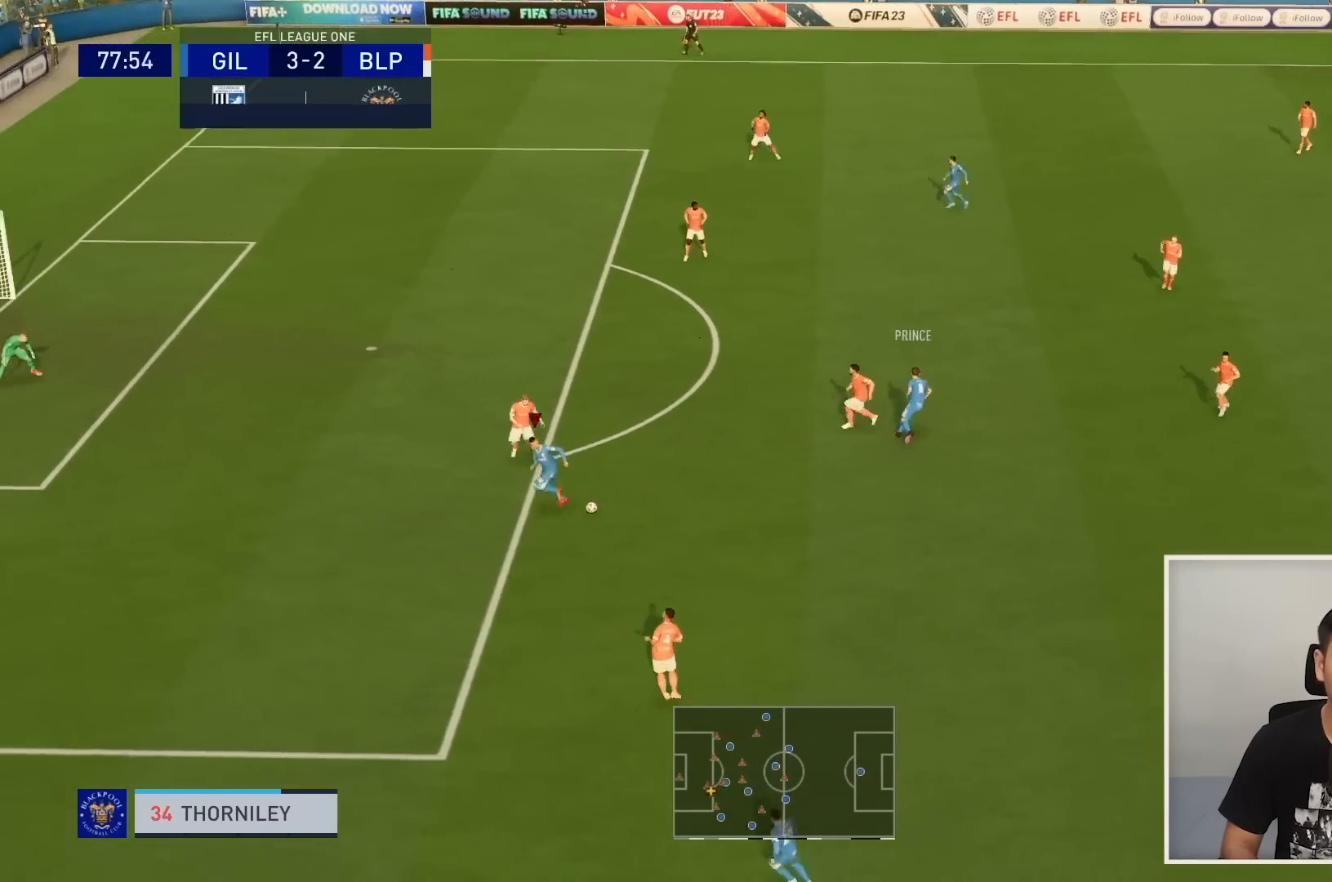
{"buttons": ["R1"], "left_stick": "left", "right_stick": "center", "events": [[167, "left_stick", "left"]]}
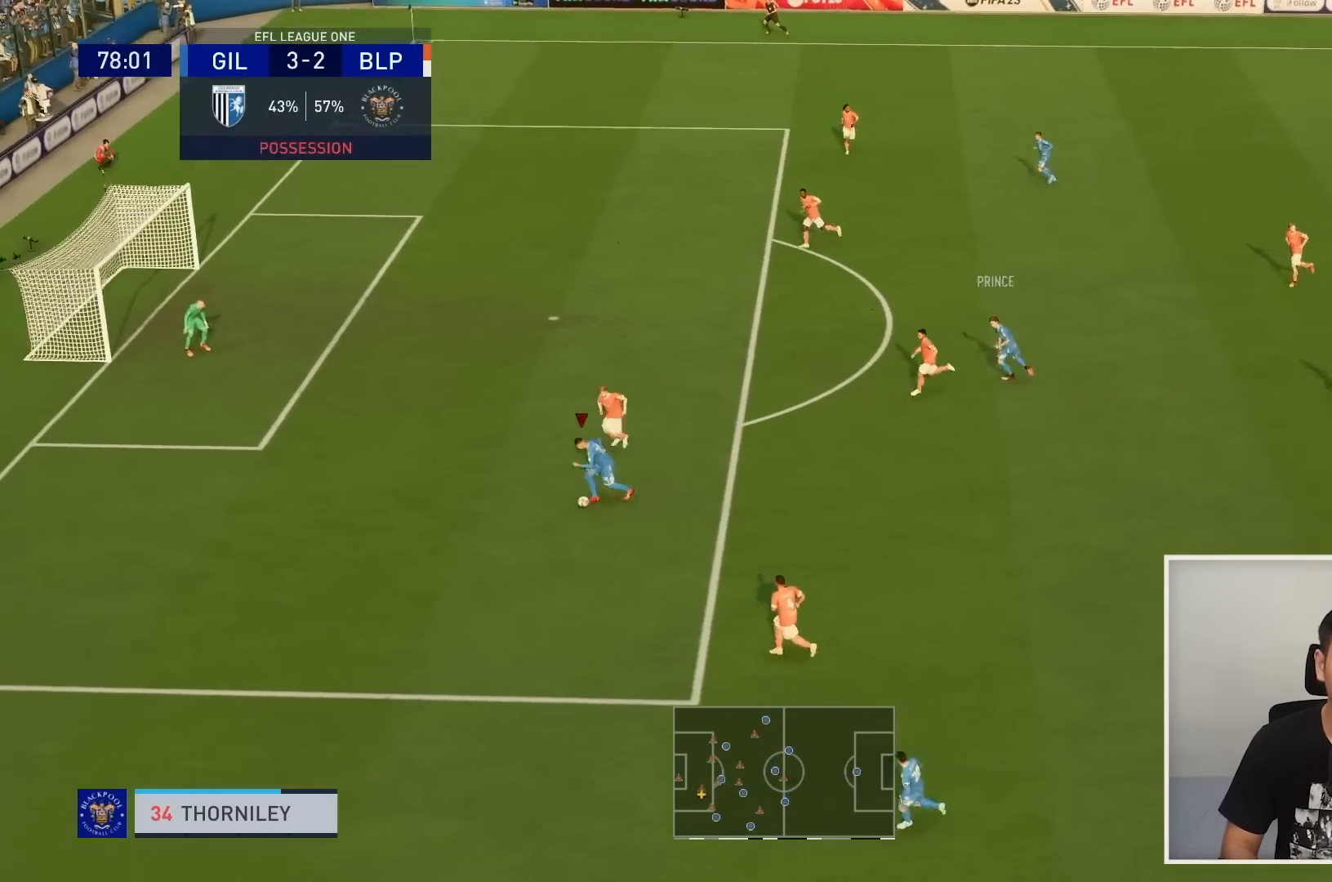
{"buttons": ["SQUARE", "R1"], "left_stick": "up-left", "right_stick": "center", "events": [[467, "left_stick", "up-left"], [500, "SQUARE", "down"]]}
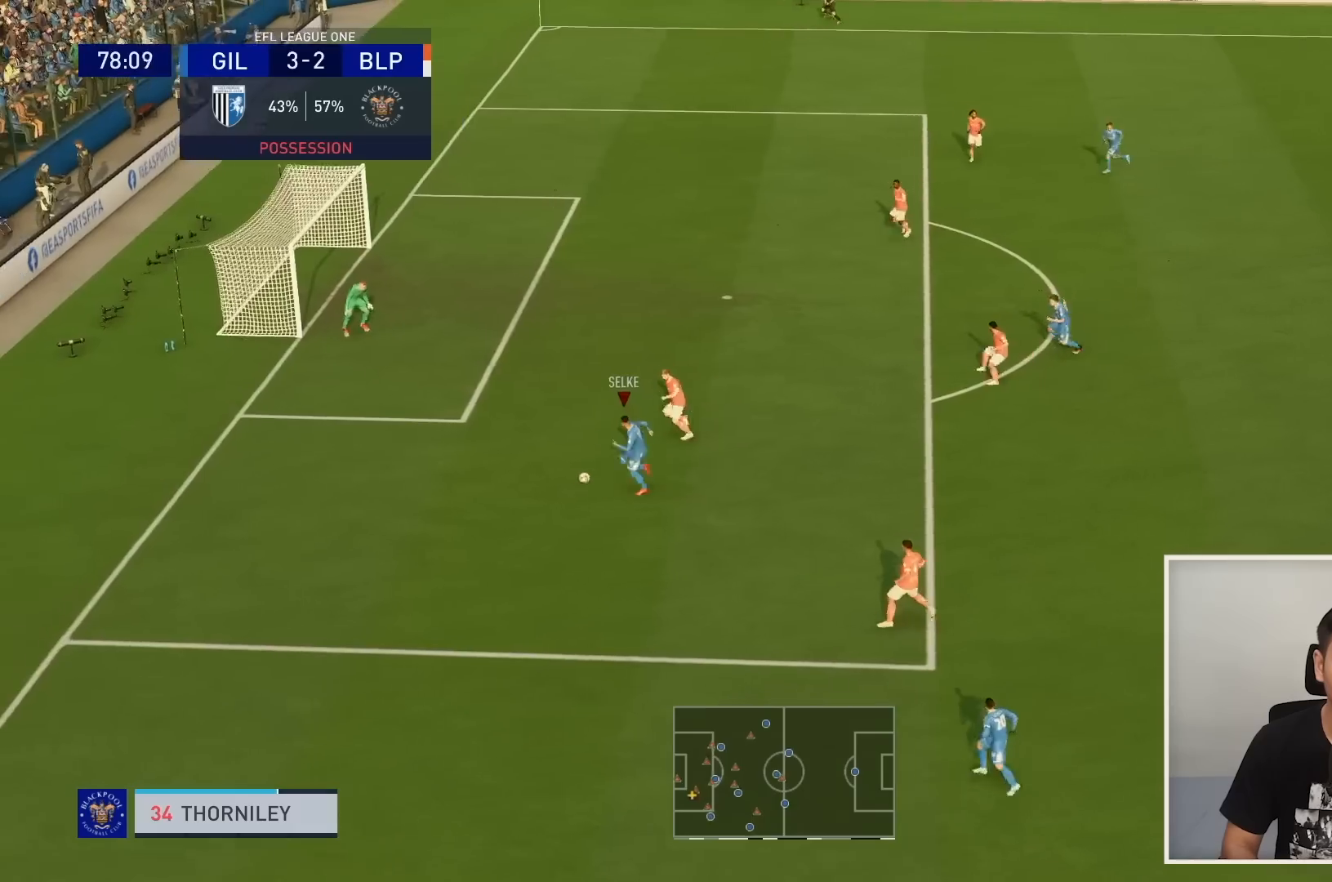
{"buttons": [], "left_stick": "up", "right_stick": "center", "events": [[33, "R1", "up"], [67, "left_stick", "up"], [234, "SQUARE", "up"]]}
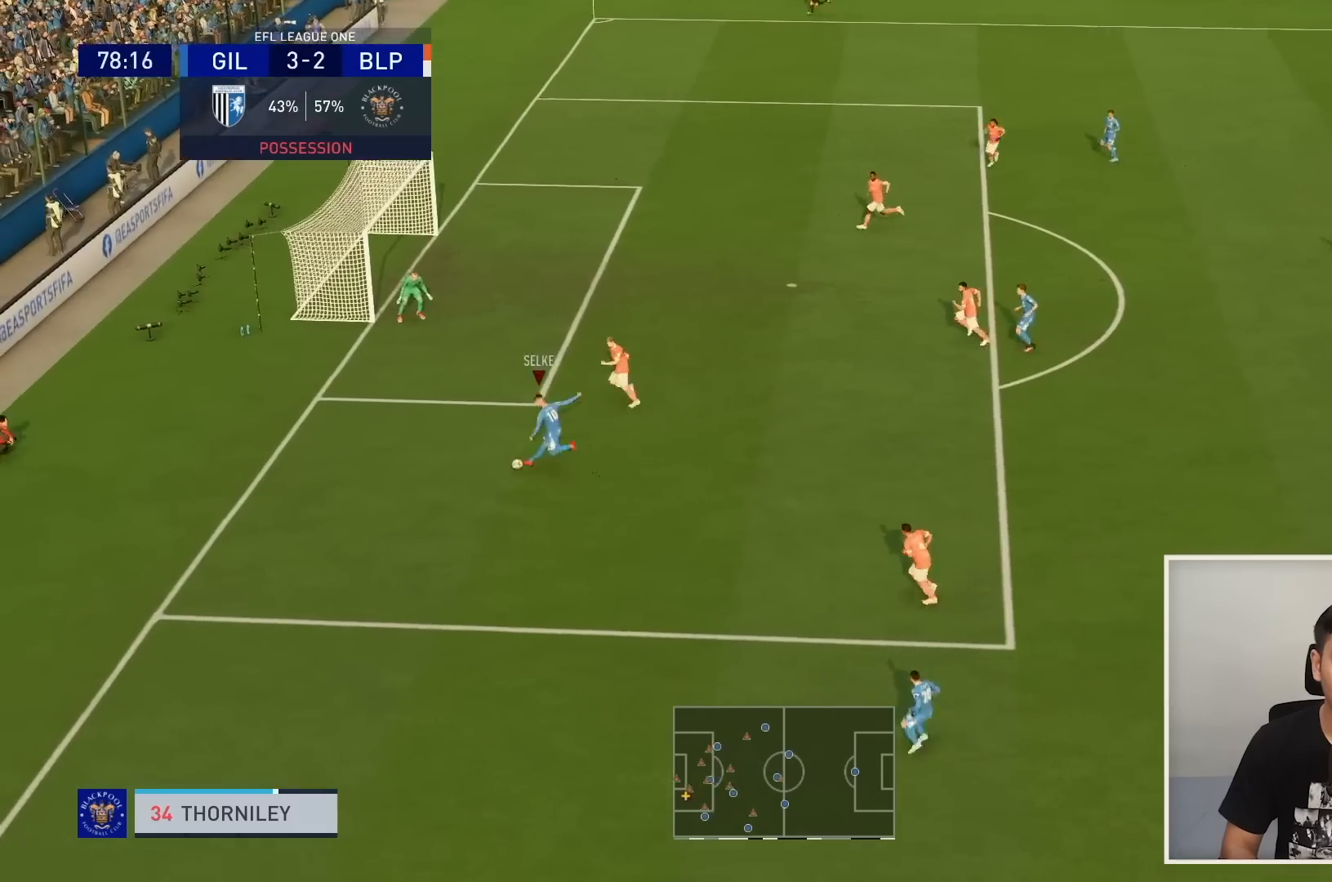
{"buttons": [], "left_stick": "up", "right_stick": "center", "events": []}
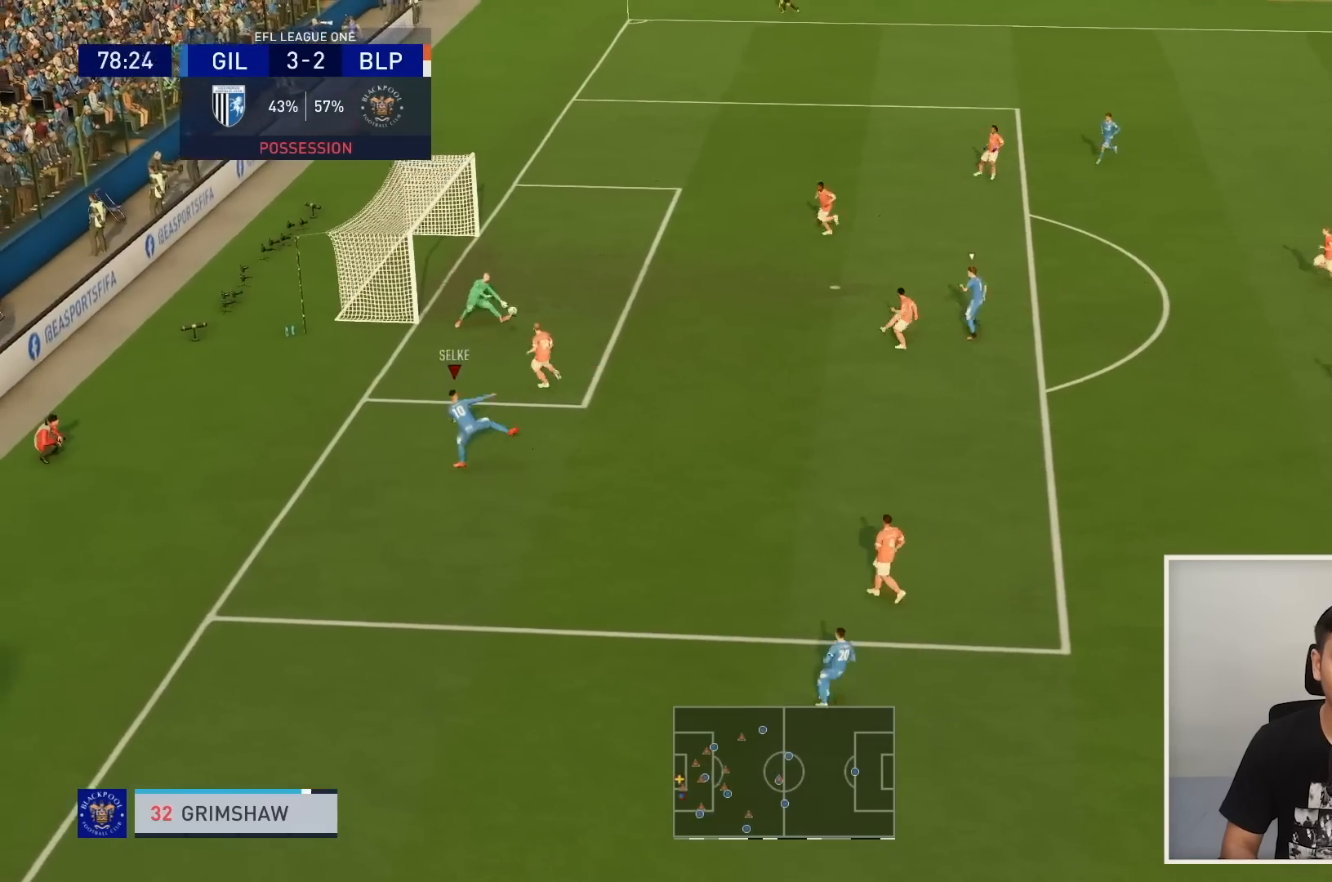
{"buttons": ["R1"], "left_stick": "up-left", "right_stick": "center", "events": [[134, "left_stick", "up-left"], [434, "R1", "down"]]}
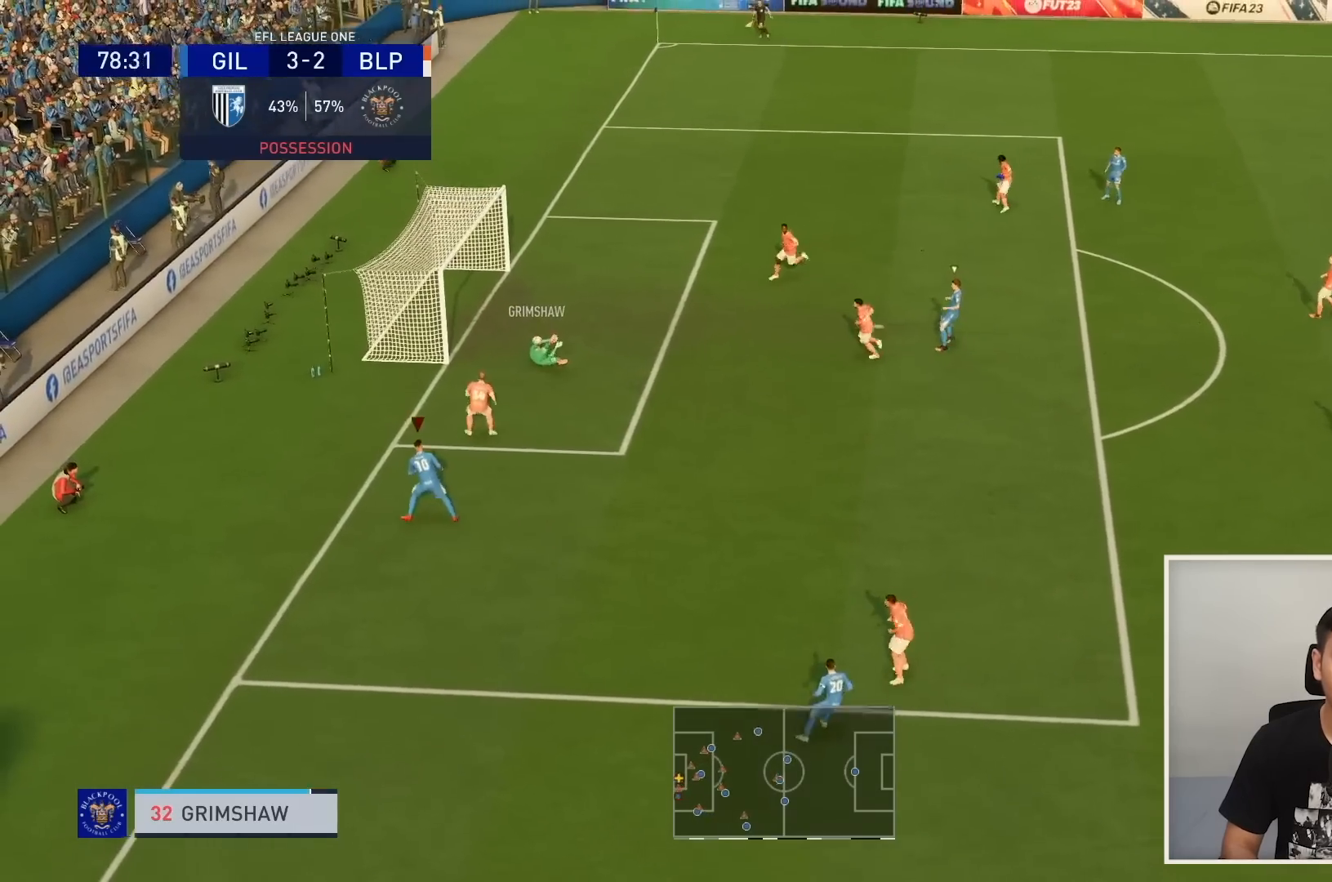
{"buttons": [], "left_stick": "up-left", "right_stick": "center", "events": [[367, "R1", "up"]]}
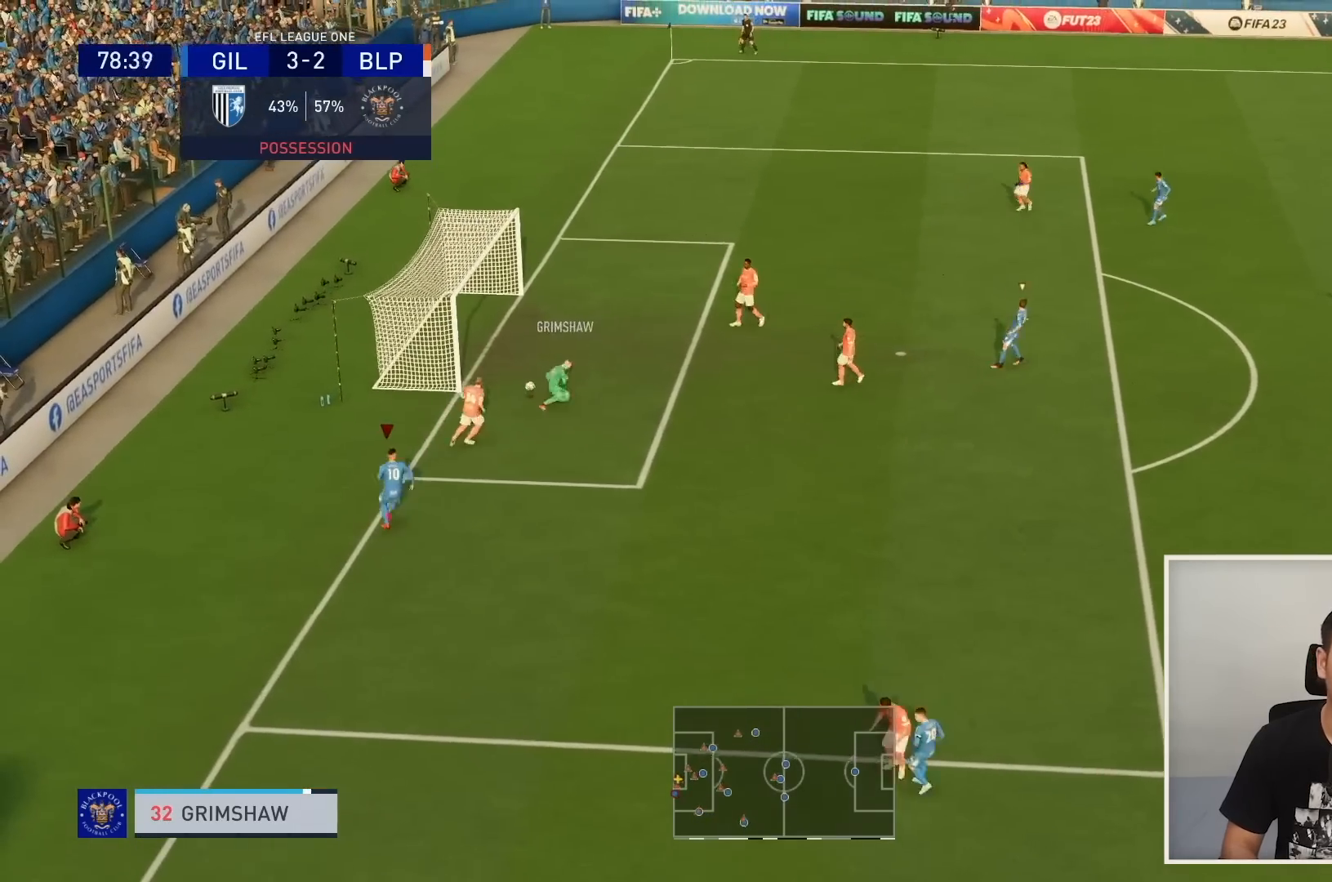
{"buttons": ["R1"], "left_stick": "right", "right_stick": "center", "events": [[33, "left_stick", "right"], [200, "R1", "down"]]}
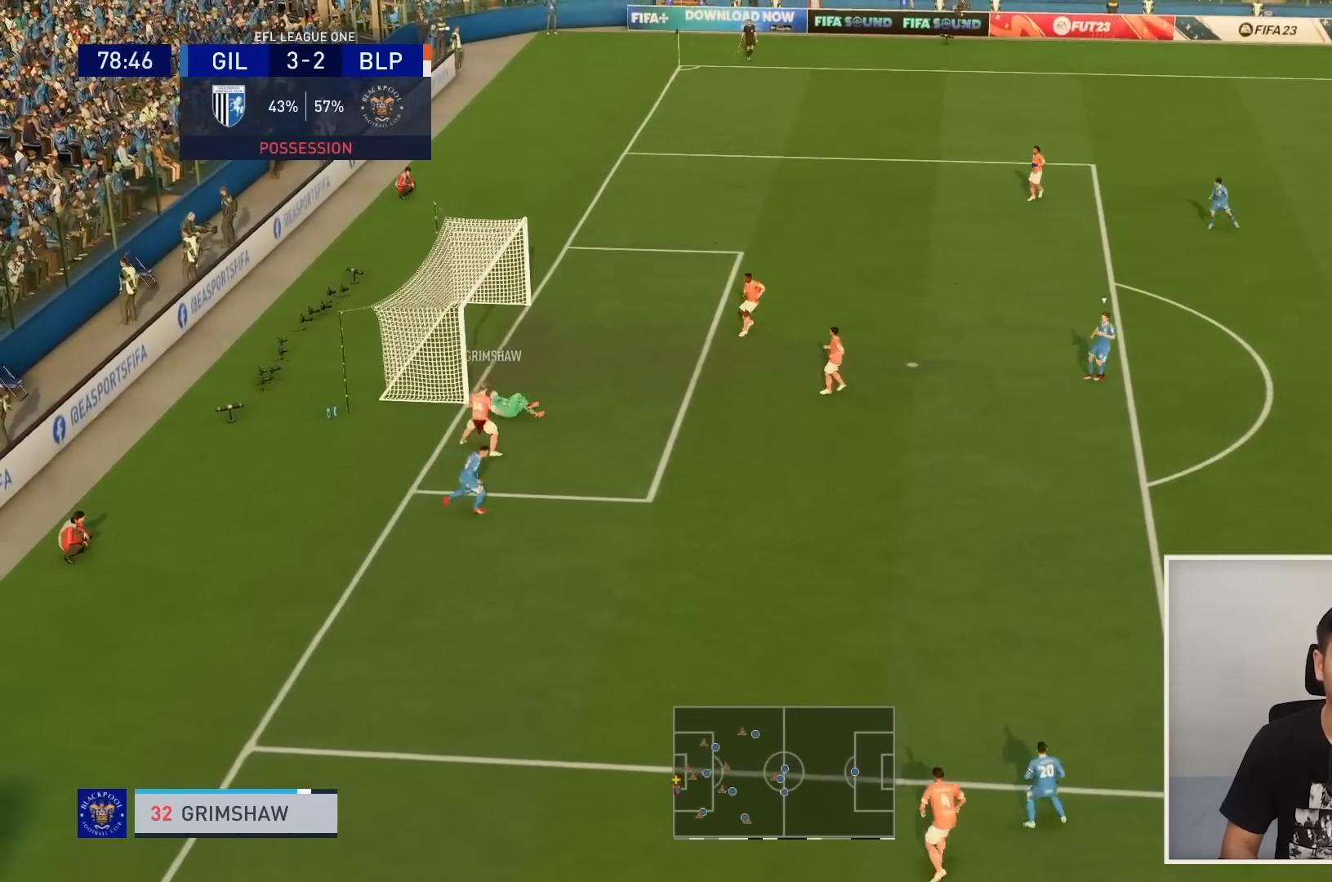
{"buttons": ["R1"], "left_stick": "down-left", "right_stick": "center", "events": [[166, "R1", "up"], [400, "R1", "down"], [400, "left_stick", "down-left"]]}
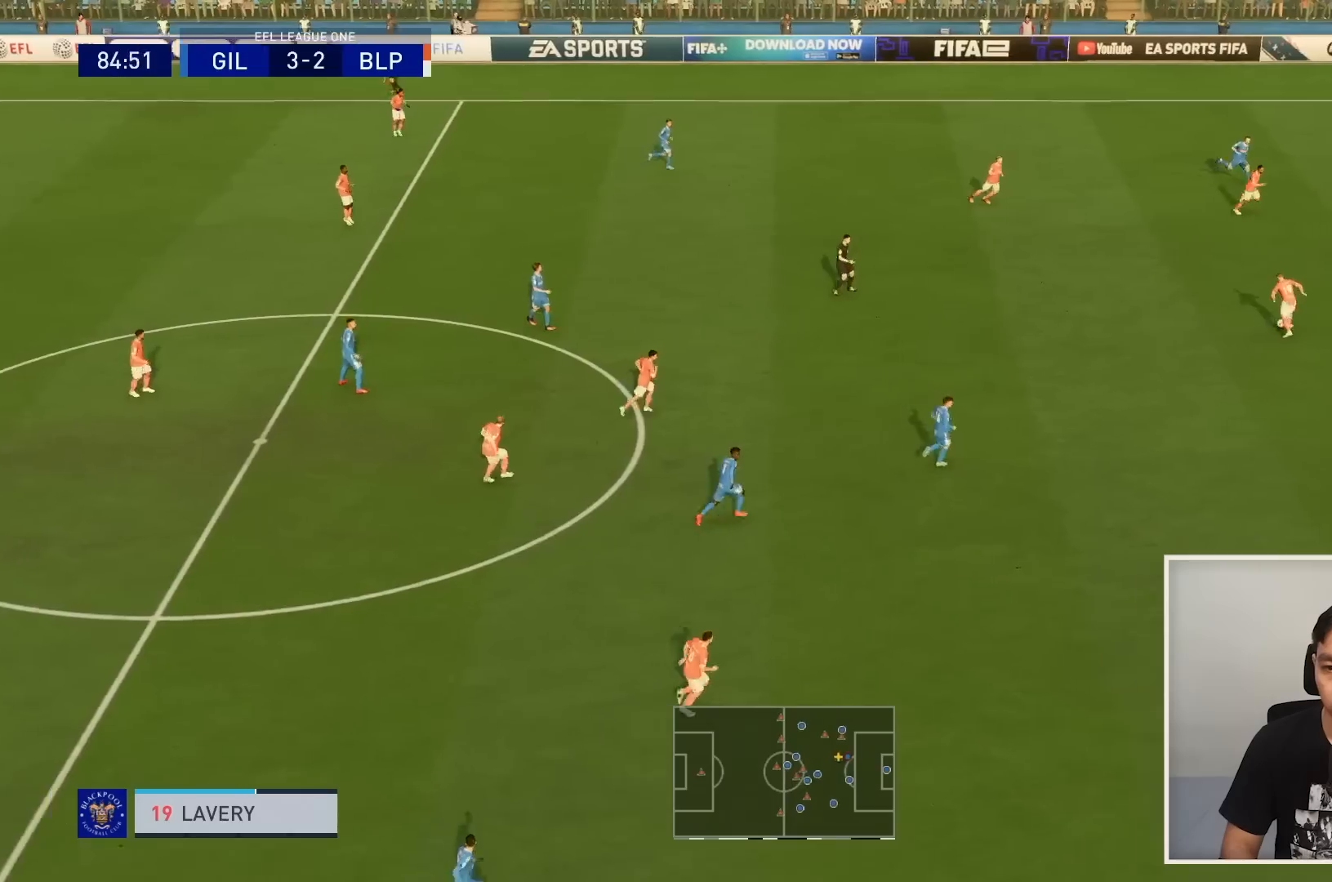
{"buttons": ["L2"], "left_stick": "up-right", "right_stick": "center", "events": [[33, "R1", "up"], [67, "L2", "down"], [67, "left_stick", "down-right"], [300, "left_stick", "right"], [400, "left_stick", "up-right"]]}